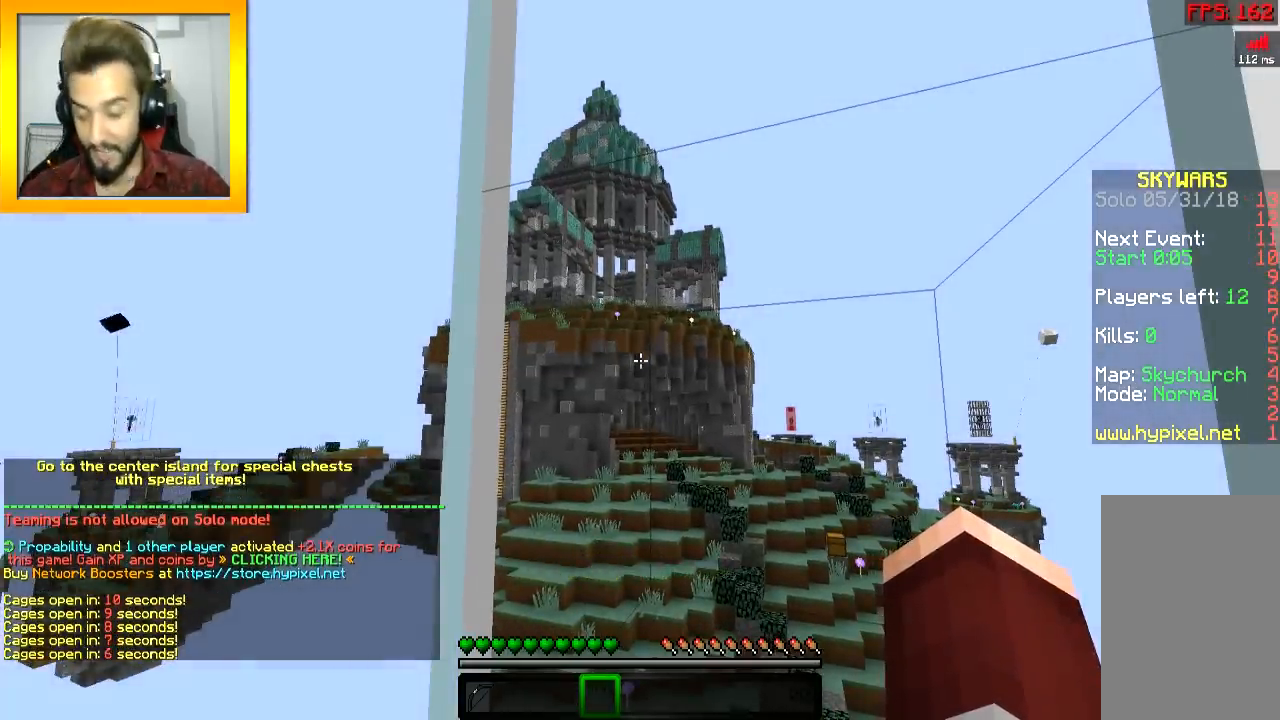
Gameplay with keyboard and mouse; each line is a JSON object with the keys and mouse buttons held at the frame after it. "events" lists presses ("down") and releases ("up") of "a", "d", "s", "space", "w", "mouse_left" and "mouse_right" between this image and that frame as [ms after this image, input, new state], when the widget could be followed in between. "mouse_left", "mouse_right" = the "left", "right" buttons of the "mouse" list. No other keys are recorded. Fast repeated clicks can show as one long hold. Mouse movement is not recorded.
{"keys": [], "mouse": ["right"], "events": [[283, "mouse_left", "down"], [283, "mouse_right", "down"], [383, "mouse_right", "up"], [433, "mouse_left", "up"], [483, "mouse_right", "down"]]}
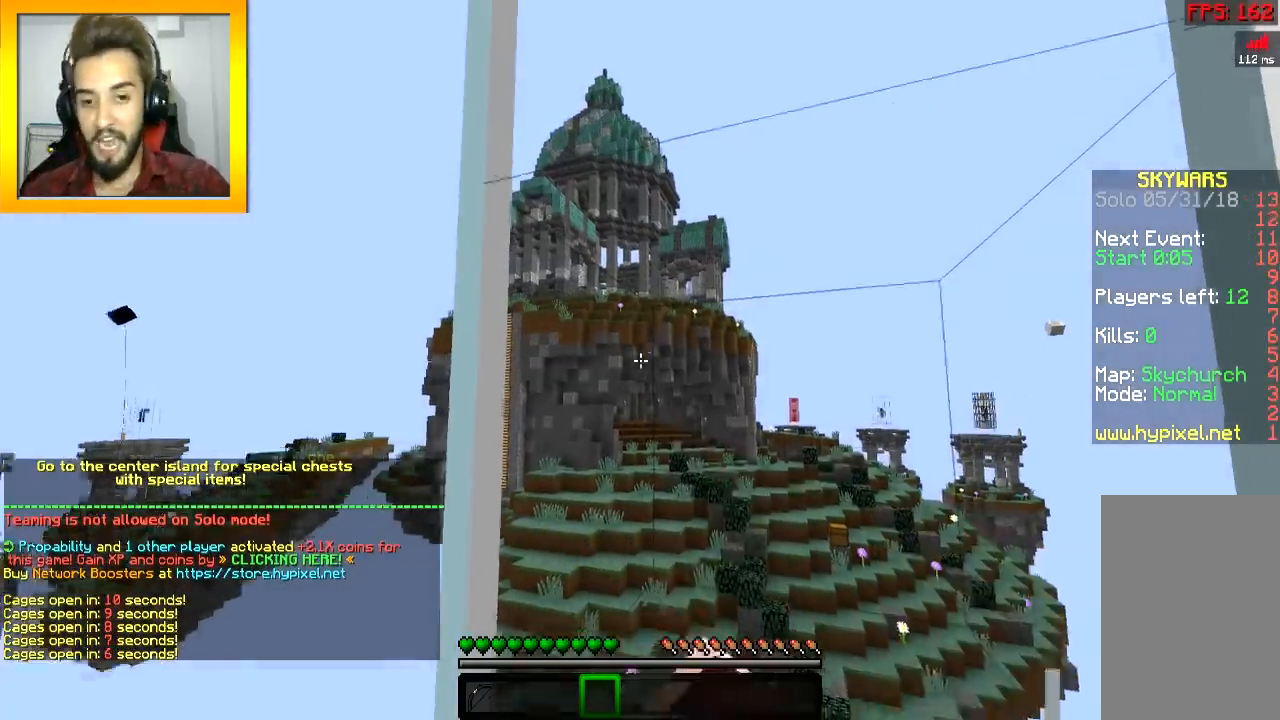
{"keys": [], "mouse": [], "events": [[150, "mouse_right", "up"]]}
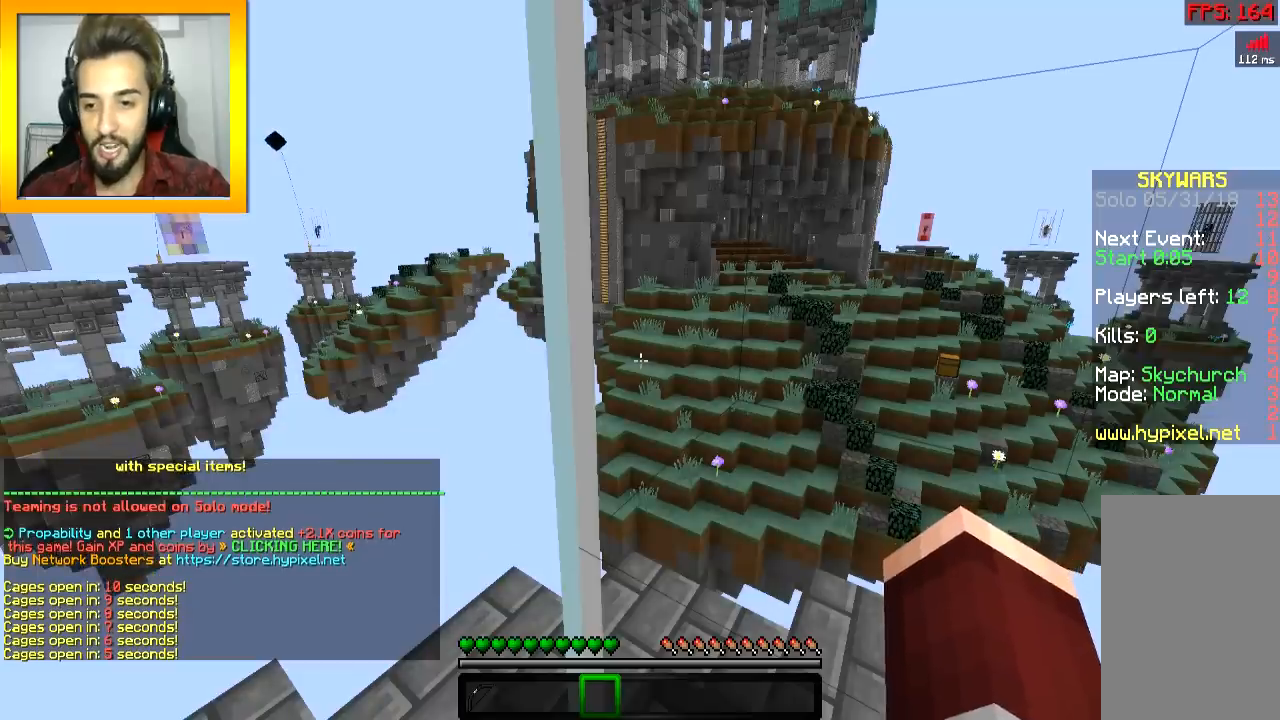
{"keys": ["d"], "mouse": [], "events": [[150, "mouse_left", "down"], [200, "mouse_right", "down"], [350, "mouse_left", "up"], [350, "mouse_right", "up"], [500, "d", "down"]]}
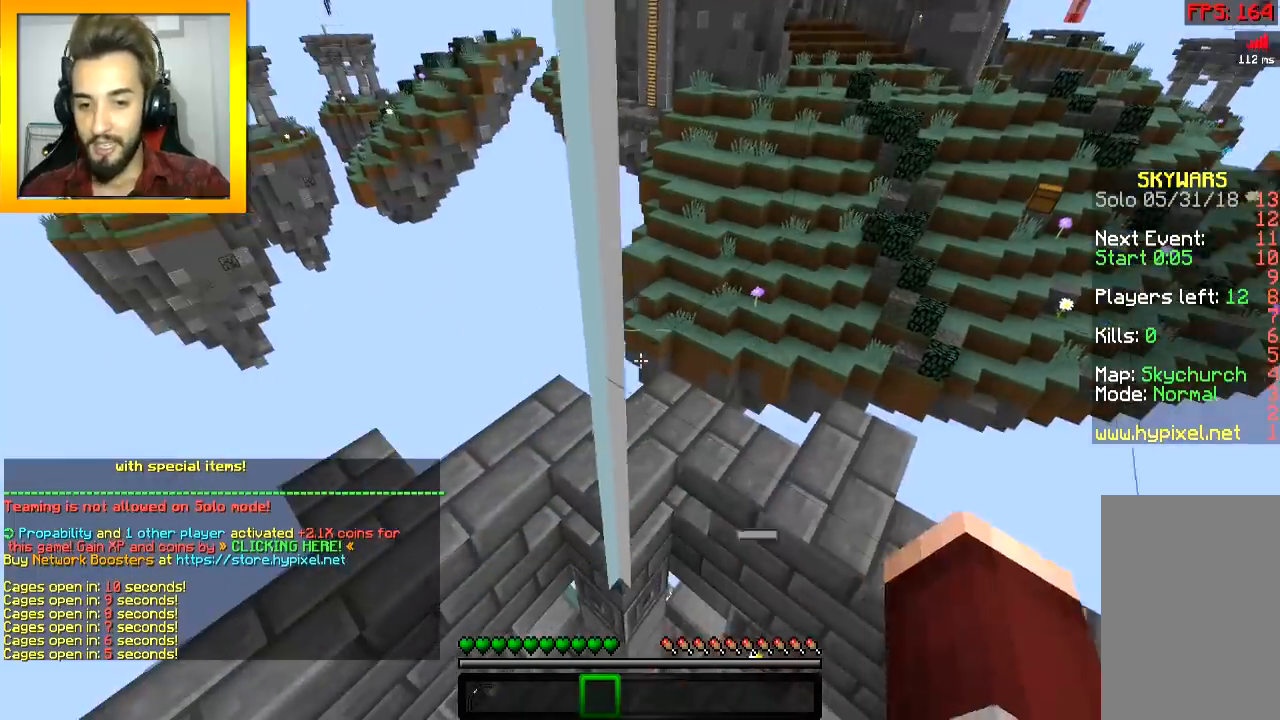
{"keys": [], "mouse": [], "events": [[251, "d", "up"], [301, "a", "down"], [401, "a", "up"]]}
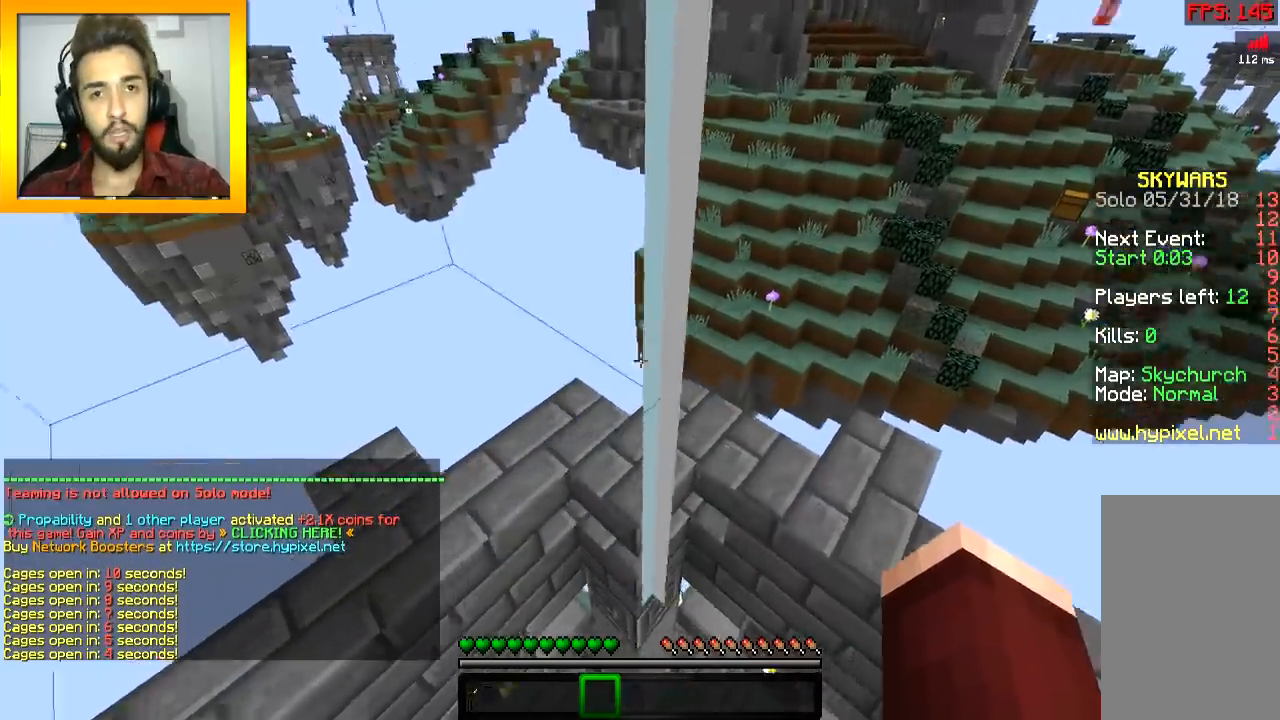
{"keys": [], "mouse": [], "events": []}
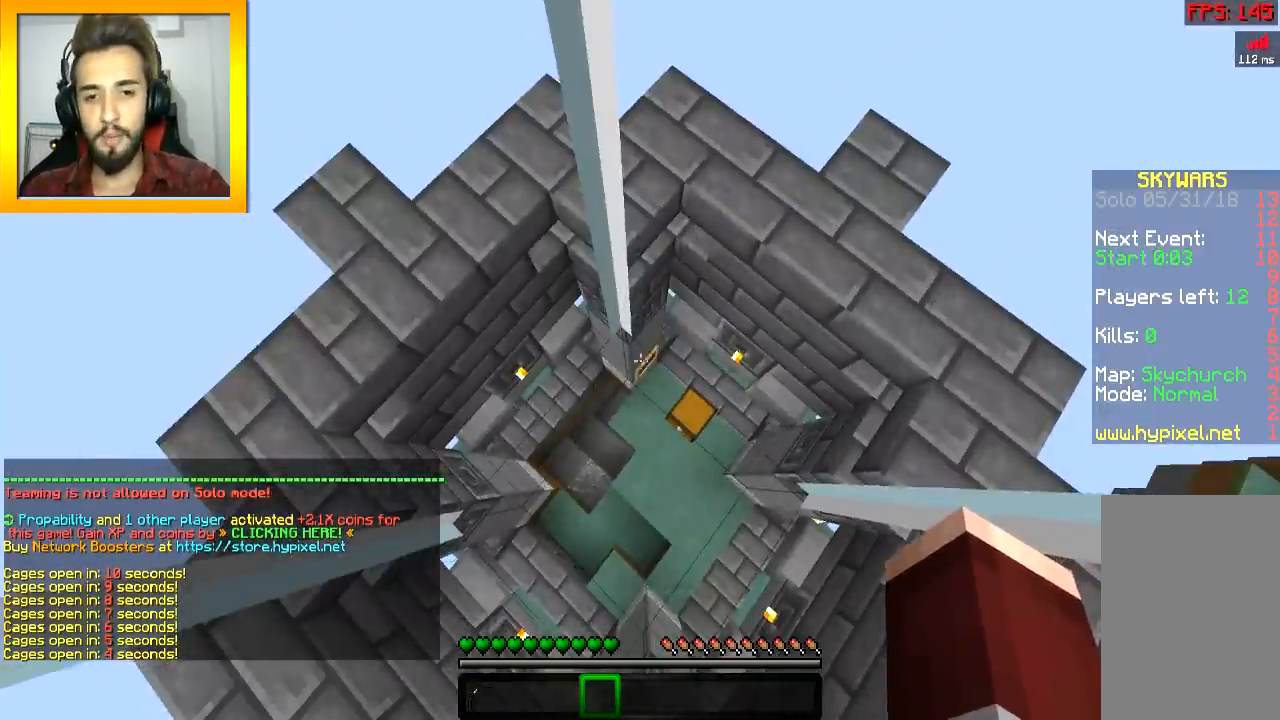
{"keys": ["a"], "mouse": [], "events": [[217, "d", "down"], [351, "d", "up"], [451, "a", "down"]]}
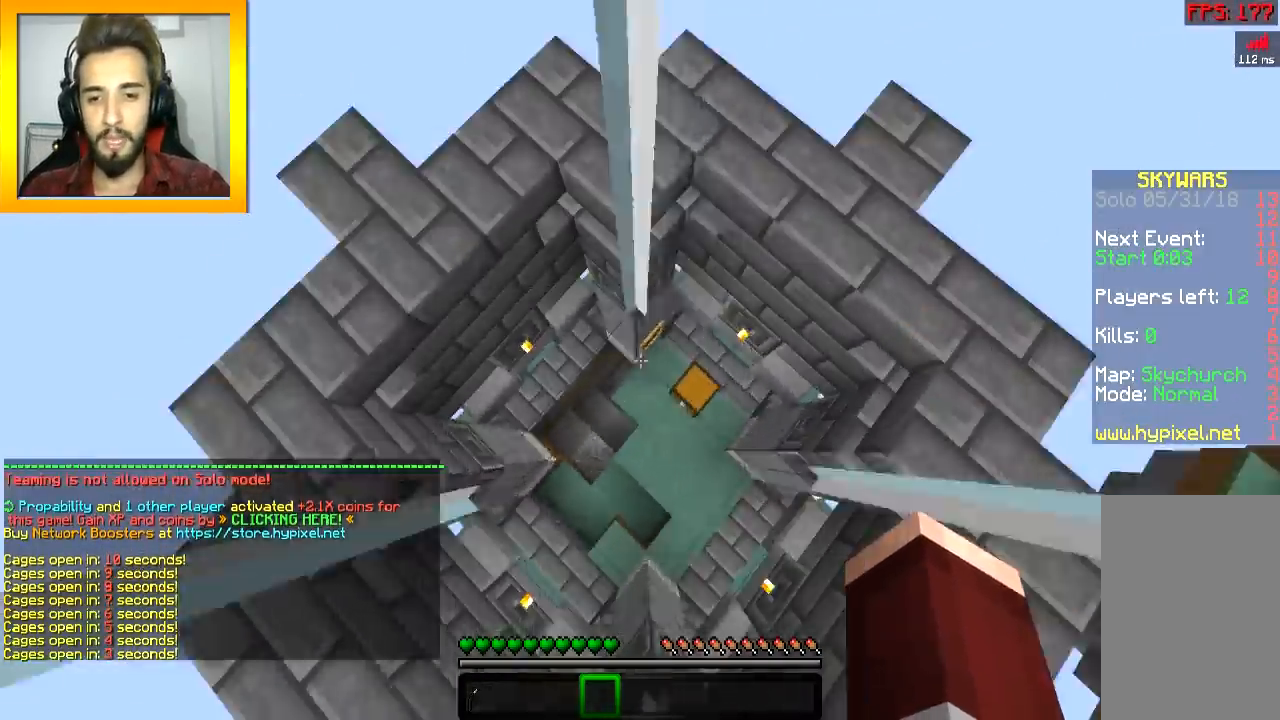
{"keys": [], "mouse": [], "events": [[150, "a", "up"]]}
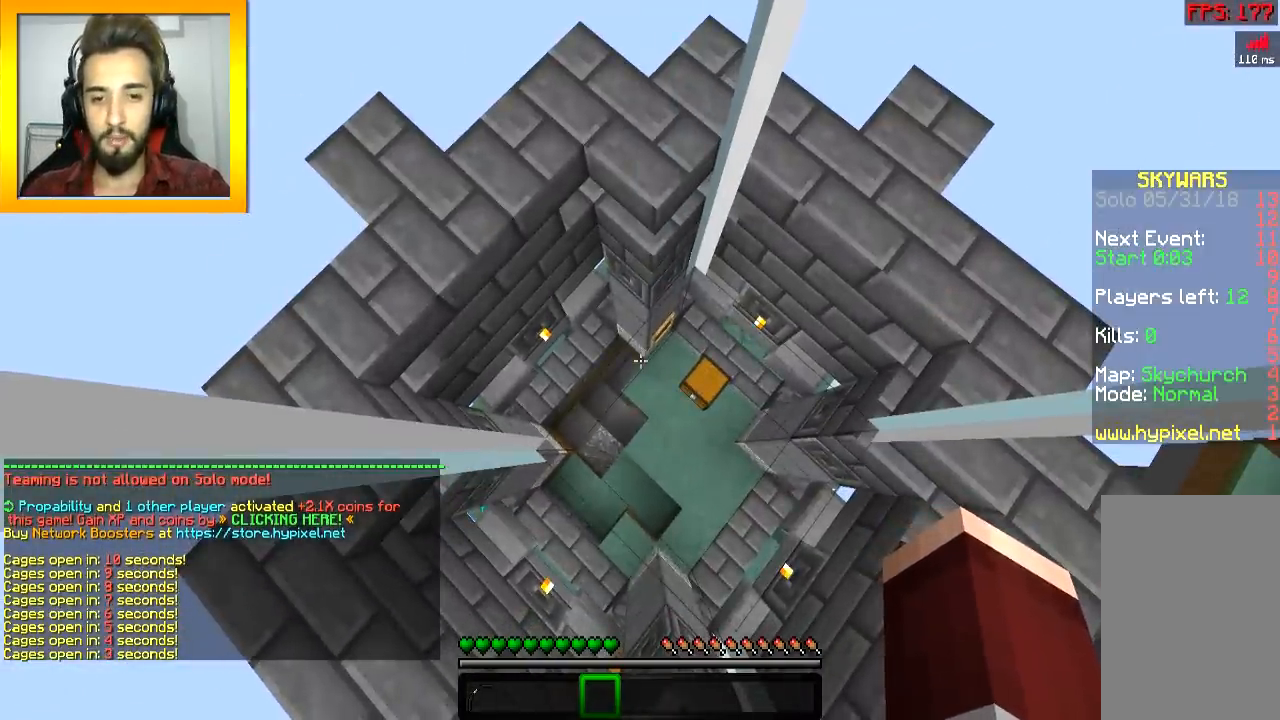
{"keys": [], "mouse": [], "events": [[100, "a", "down"], [201, "a", "up"]]}
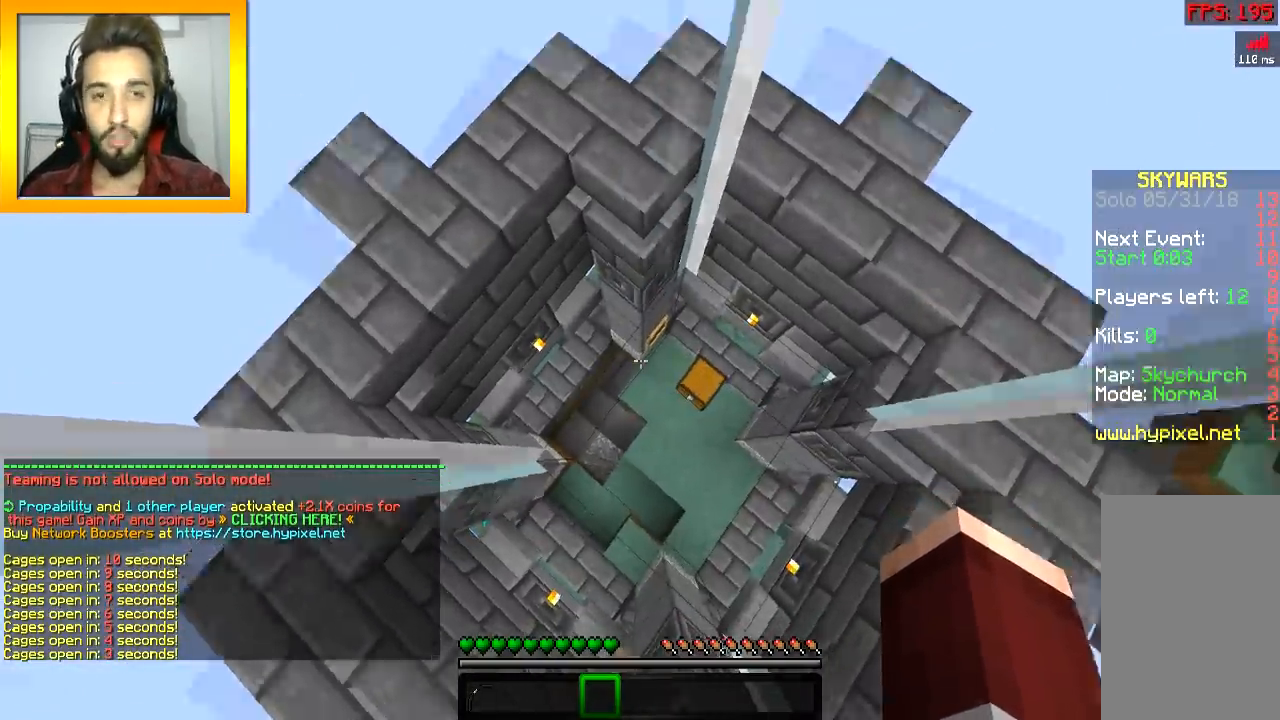
{"keys": ["s"], "mouse": ["left", "right"], "events": [[83, "mouse_left", "down"], [83, "mouse_right", "down"], [200, "mouse_left", "up"], [200, "mouse_right", "up"], [233, "mouse_right", "down"], [250, "mouse_left", "down"], [283, "s", "down"], [300, "d", "down"], [334, "mouse_right", "up"], [350, "mouse_left", "up"], [384, "mouse_left", "down"], [400, "mouse_right", "down"], [450, "mouse_left", "up"], [450, "mouse_right", "up"], [484, "mouse_left", "down"], [500, "d", "up"], [500, "mouse_right", "down"]]}
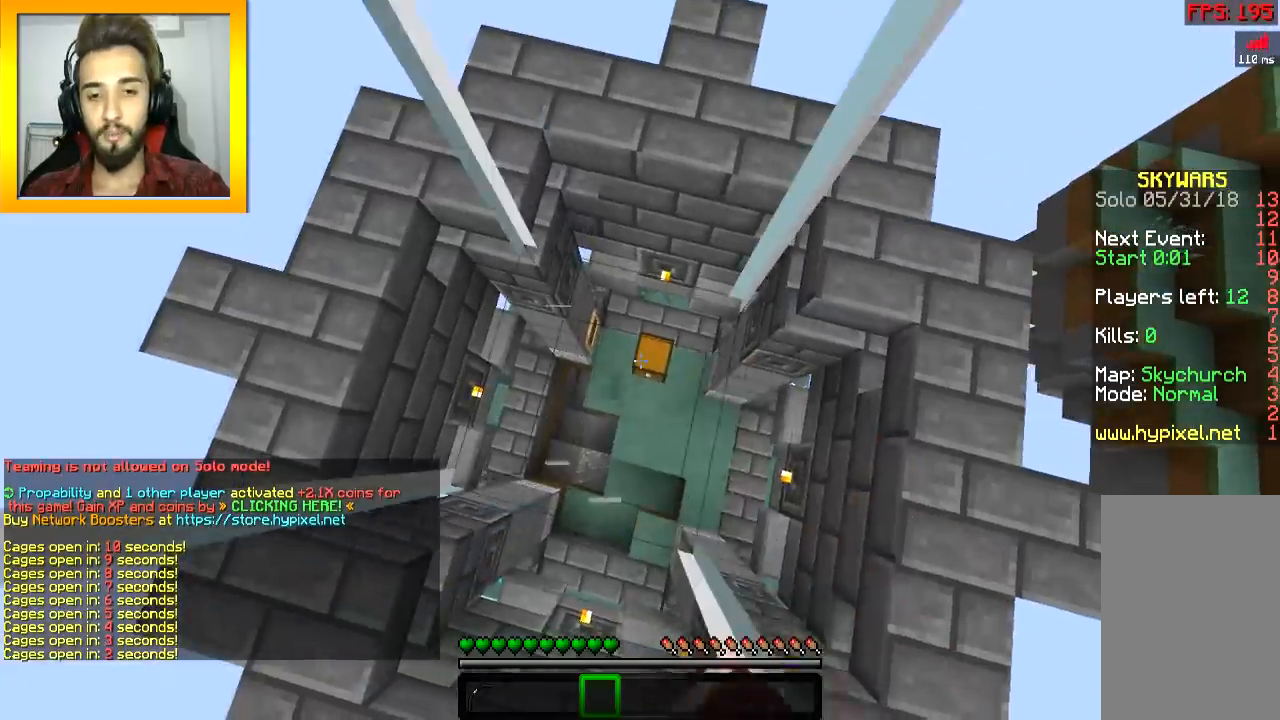
{"keys": [], "mouse": [], "events": [[100, "mouse_left", "up"], [100, "mouse_right", "up"], [100, "s", "up"], [134, "mouse_left", "down"], [134, "mouse_right", "down"], [201, "mouse_left", "up"], [201, "mouse_right", "up"], [234, "mouse_left", "down"], [234, "mouse_right", "down"], [334, "mouse_right", "up"], [351, "mouse_left", "up"]]}
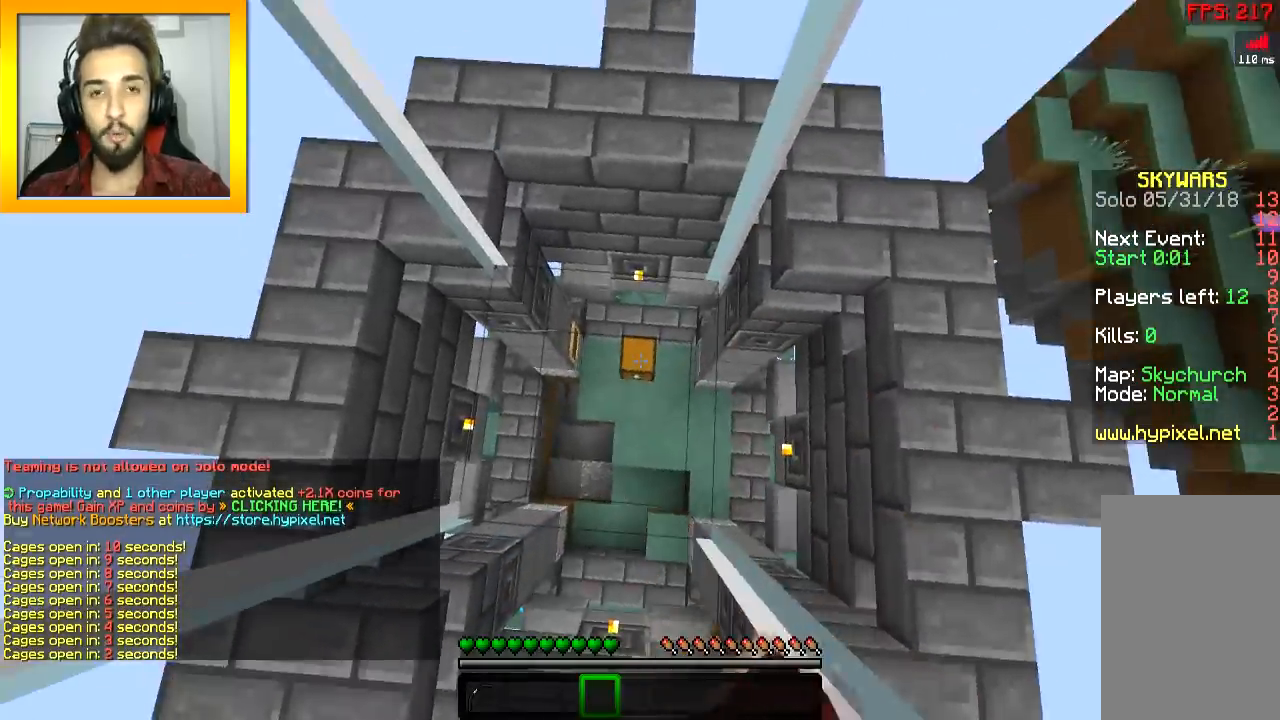
{"keys": [], "mouse": [], "events": []}
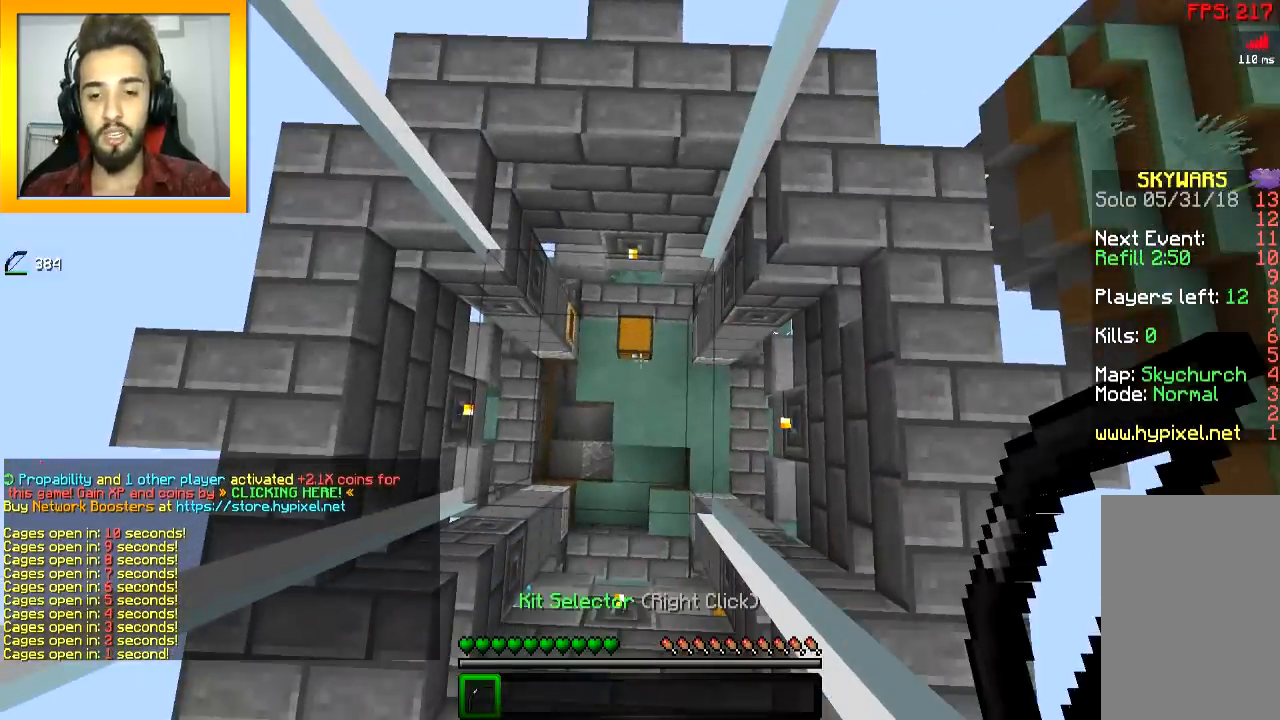
{"keys": [], "mouse": [], "events": []}
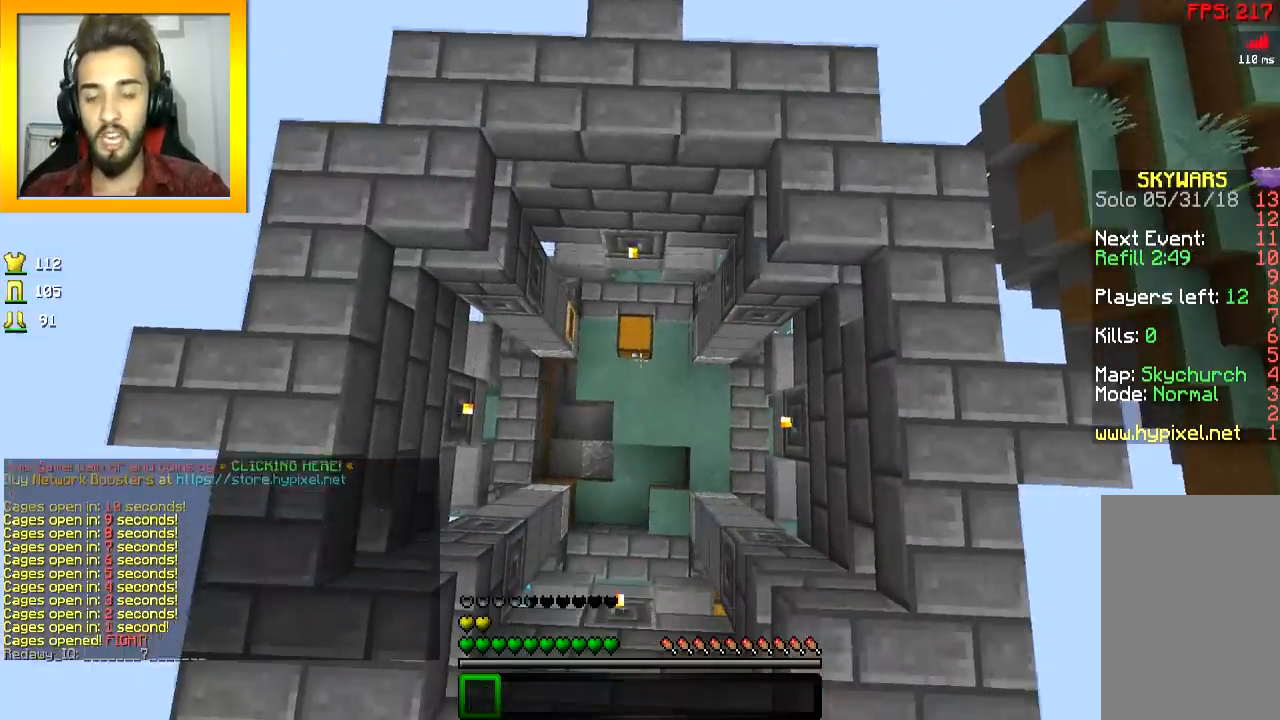
{"keys": ["w"], "mouse": [], "events": [[434, "w", "down"]]}